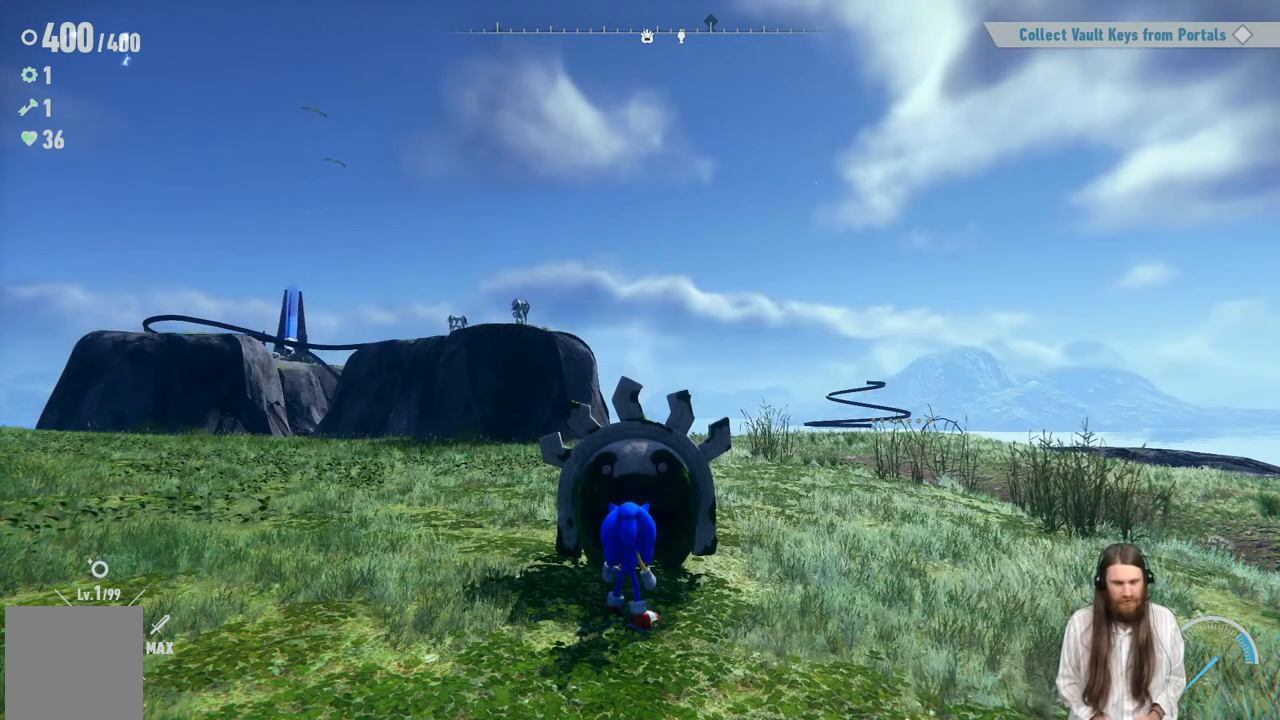
Gameplay with a controller (Xbox layout); each line is a JSON object with the inputs held at the frame after it. "events" lists button and stick changes between this image and that frame as [ms after this image, input, new state], when the widget could be followed in between. Not read: L3 R3.
{"buttons": [], "left_stick": "center", "right_stick": "center", "events": [[317, "A", "down"], [500, "A", "up"]]}
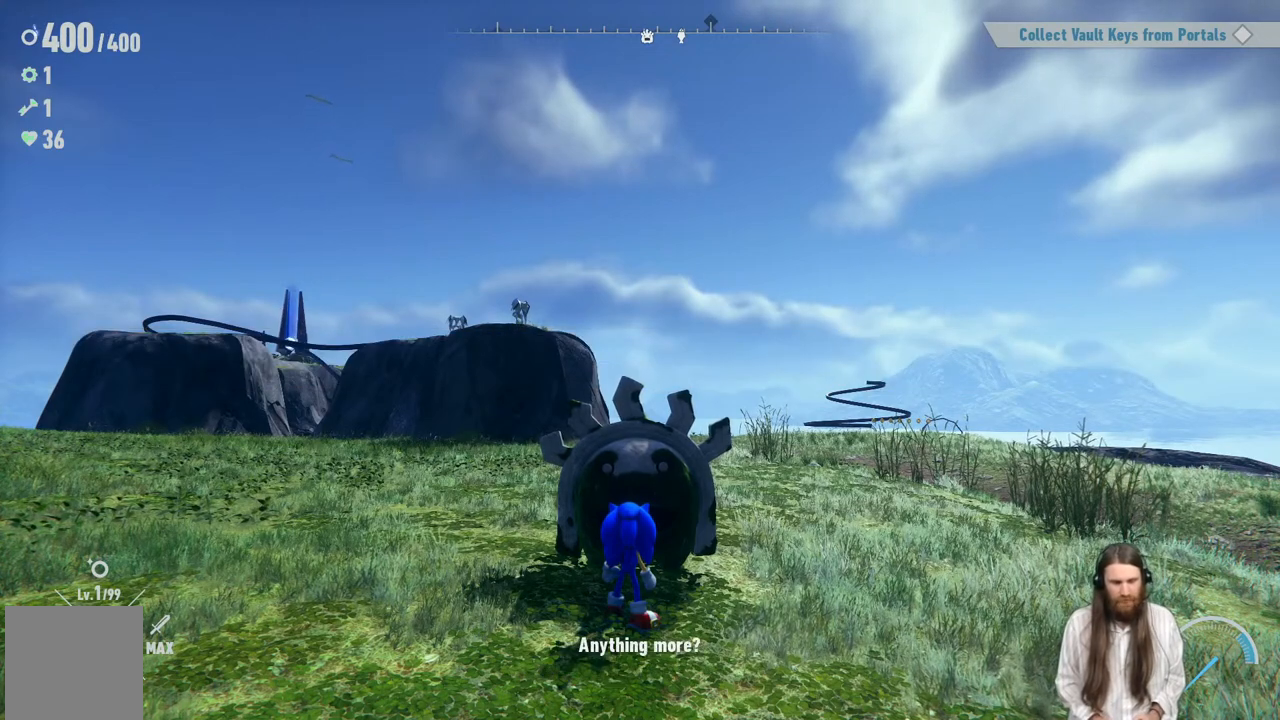
{"buttons": [], "left_stick": "center", "right_stick": "center", "events": []}
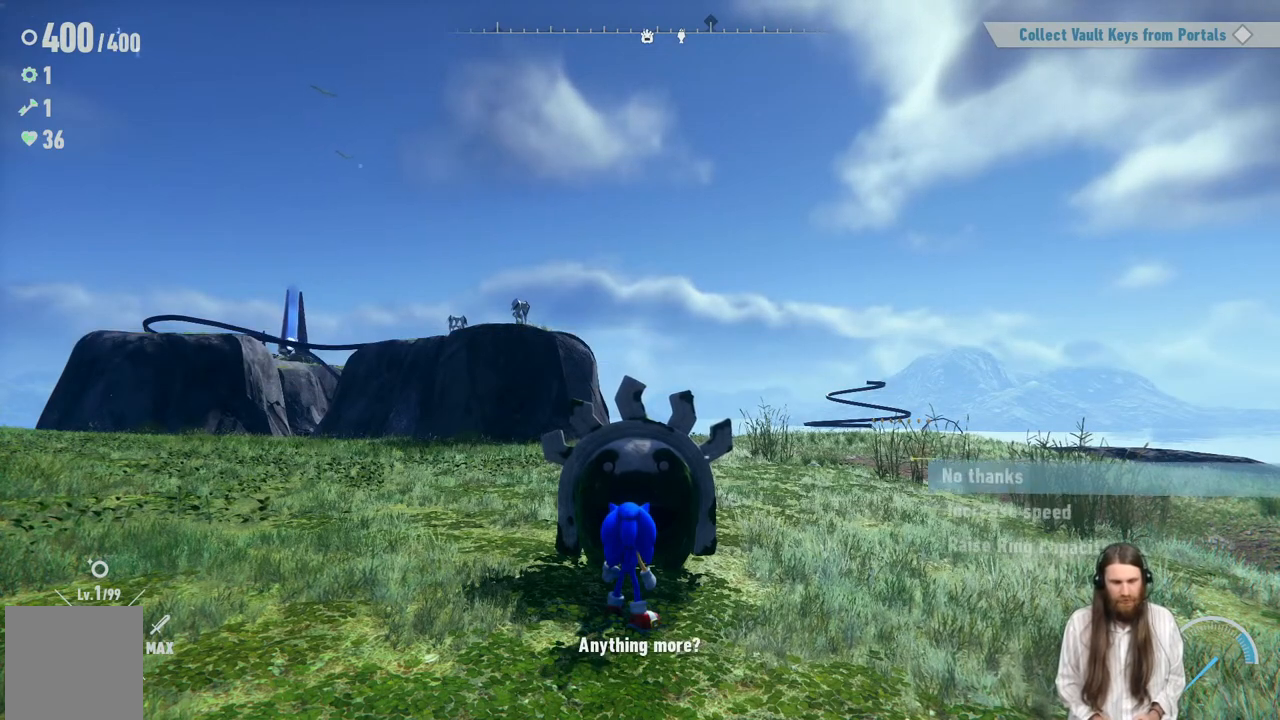
{"buttons": [], "left_stick": "center", "right_stick": "center", "events": [[50, "A", "down"], [183, "A", "up"], [367, "DPAD_DOWN", "down"], [450, "DPAD_DOWN", "up"]]}
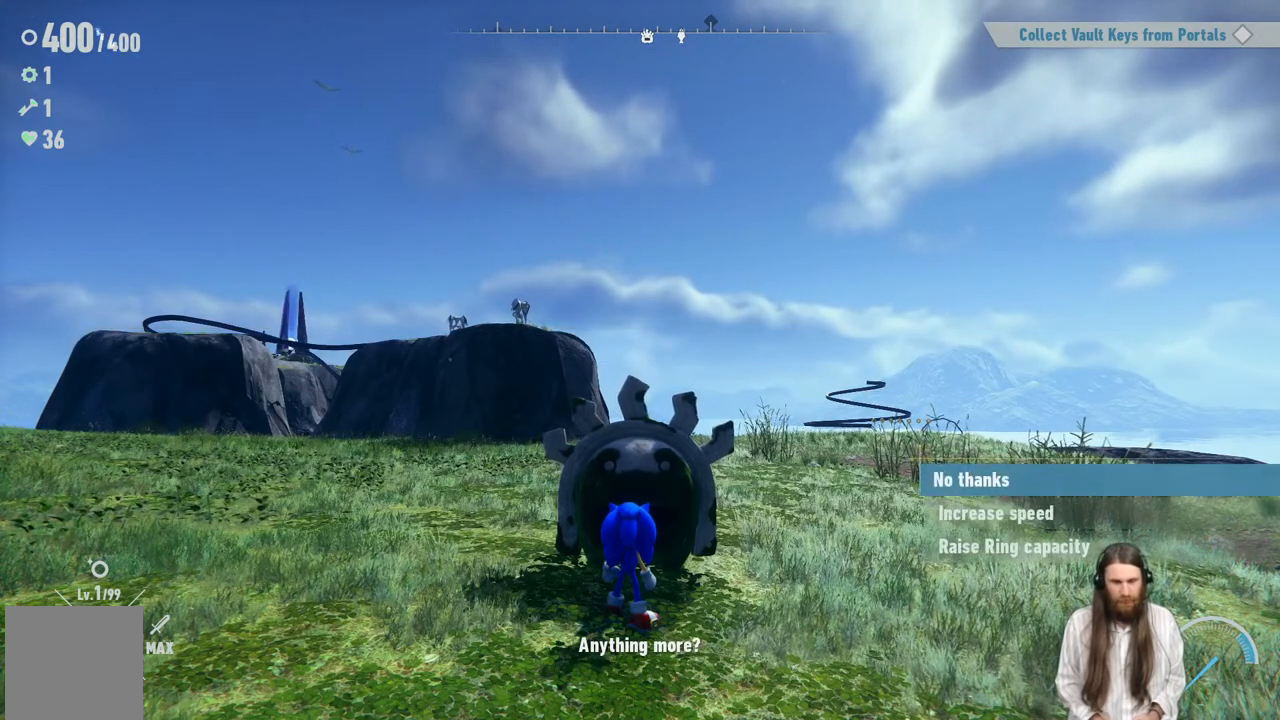
{"buttons": [], "left_stick": "center", "right_stick": "center", "events": [[33, "DPAD_DOWN", "down"], [150, "DPAD_DOWN", "up"], [233, "DPAD_DOWN", "down"], [333, "DPAD_DOWN", "up"], [400, "DPAD_DOWN", "down"], [500, "DPAD_DOWN", "up"]]}
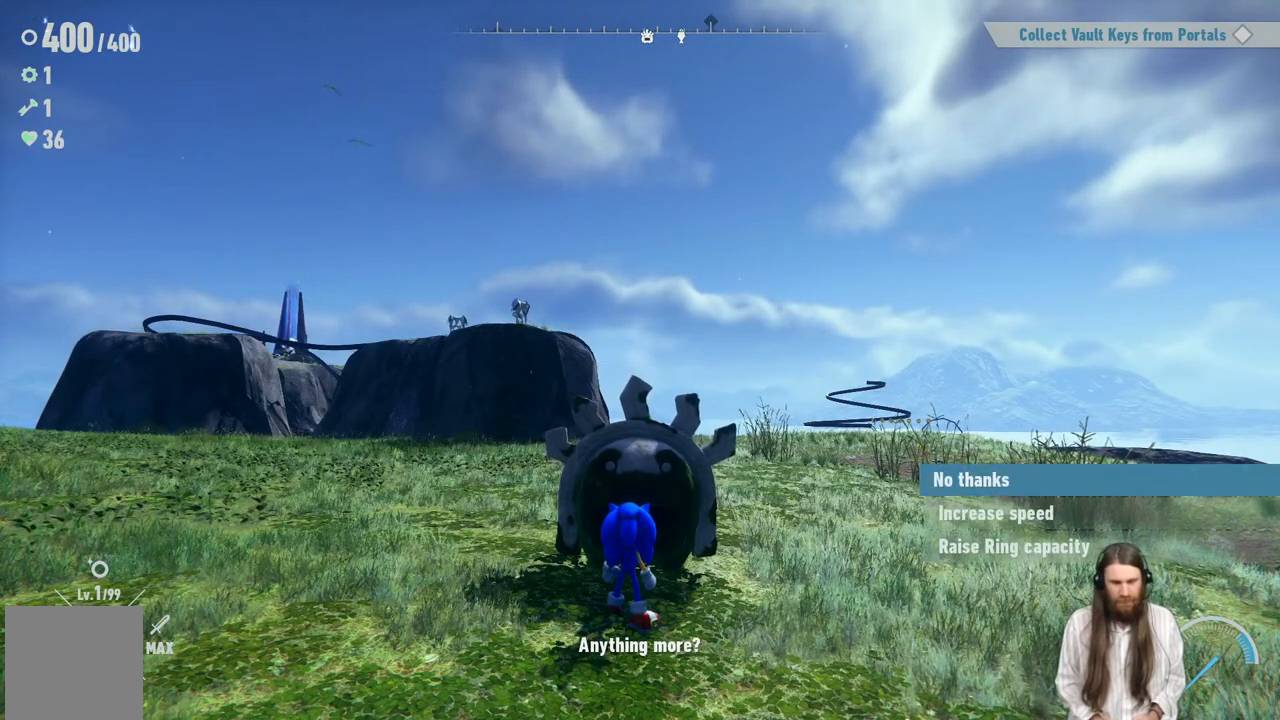
{"buttons": ["DPAD_DOWN"], "left_stick": "center", "right_stick": "center", "events": [[233, "DPAD_DOWN", "down"], [333, "DPAD_DOWN", "up"], [433, "DPAD_DOWN", "down"]]}
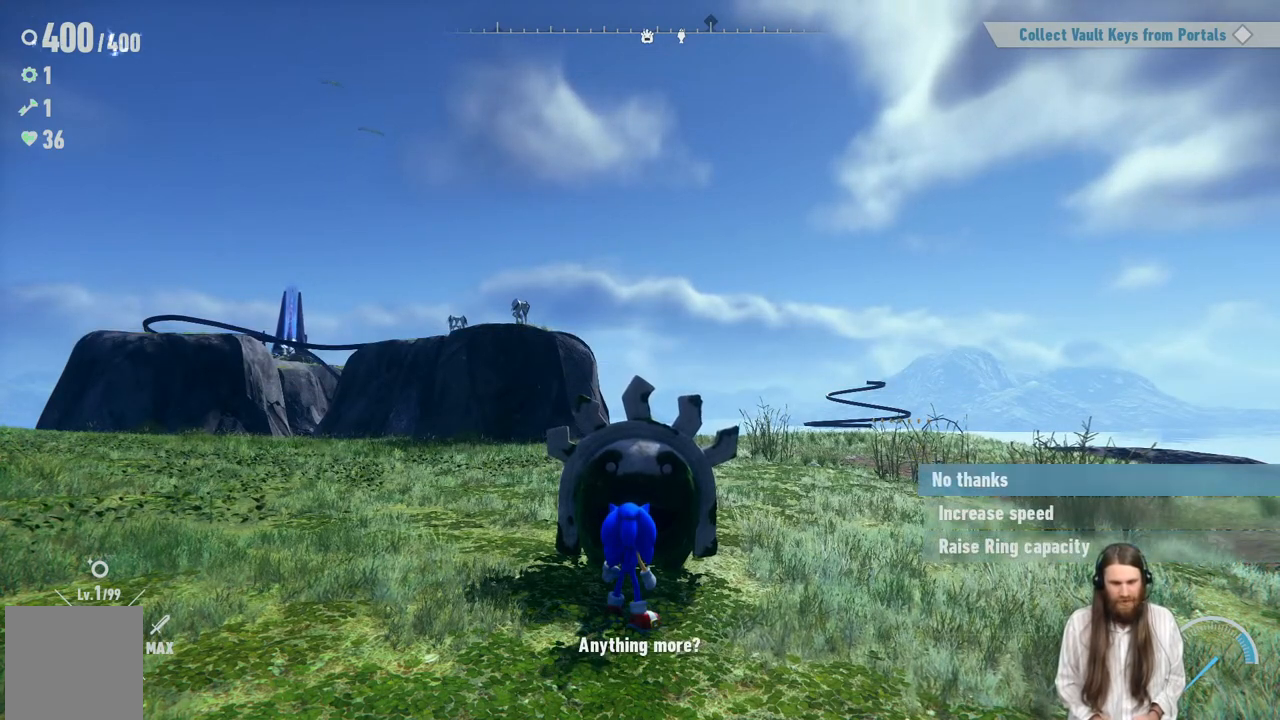
{"buttons": ["A"], "left_stick": "center", "right_stick": "center", "events": [[83, "DPAD_DOWN", "up"], [133, "DPAD_DOWN", "down"], [250, "DPAD_DOWN", "up"], [500, "A", "down"]]}
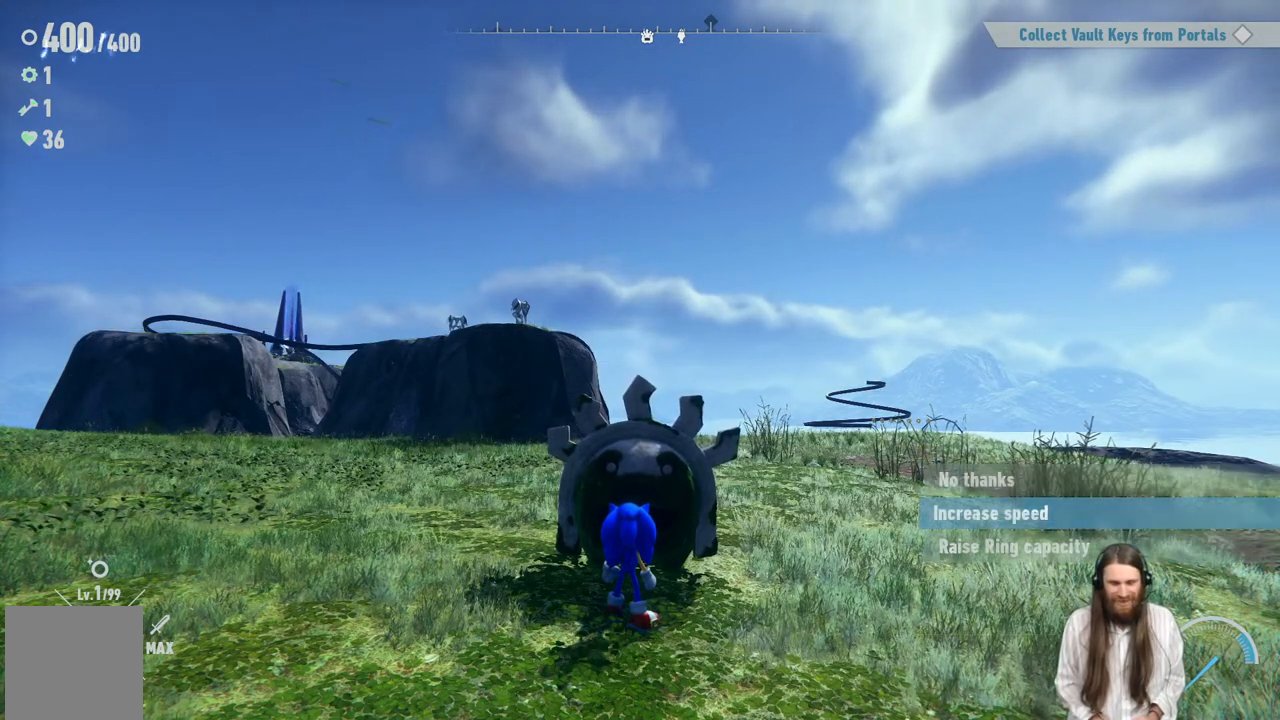
{"buttons": [], "left_stick": "center", "right_stick": "center", "events": [[183, "A", "up"]]}